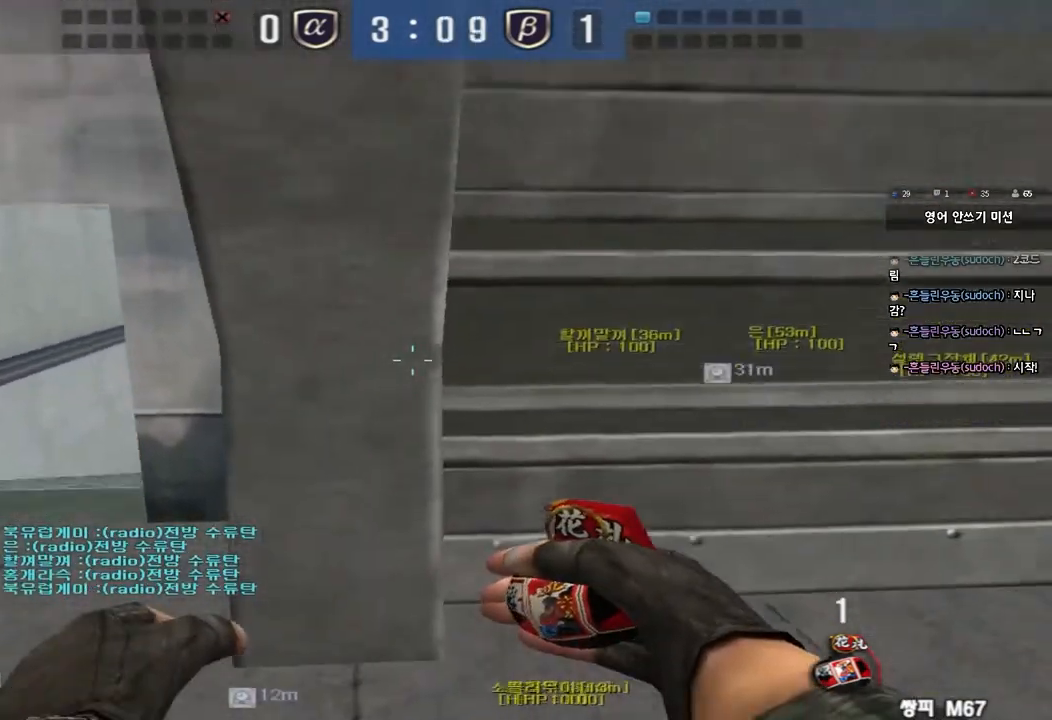
Gameplay with keyboard; each line is a JSON object with the keys held at the frame after it. "events" lists presses ("down") and releases ("up") of "a", "ctrl", "d", "e", "f", "q", "r", "s", "shift", "space", "tab" and "w" between this image and that frame as [ms after this image, input, new state], when the widget could be followed in between. No other keys are recorded. Mouse input is not recorded.
{"keys": ["d", "w"], "events": [[67, "ctrl", "down"], [200, "s", "up"], [217, "a", "up"], [283, "d", "down"], [300, "w", "down"], [400, "ctrl", "up"]]}
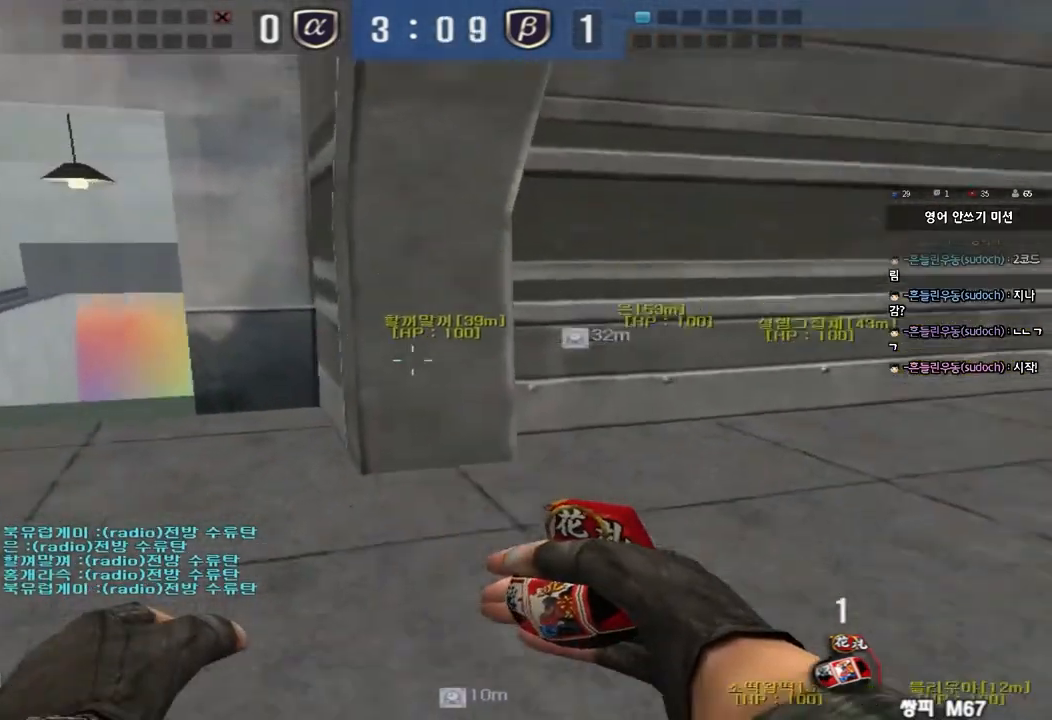
{"keys": [], "events": [[283, "d", "up"], [283, "w", "up"]]}
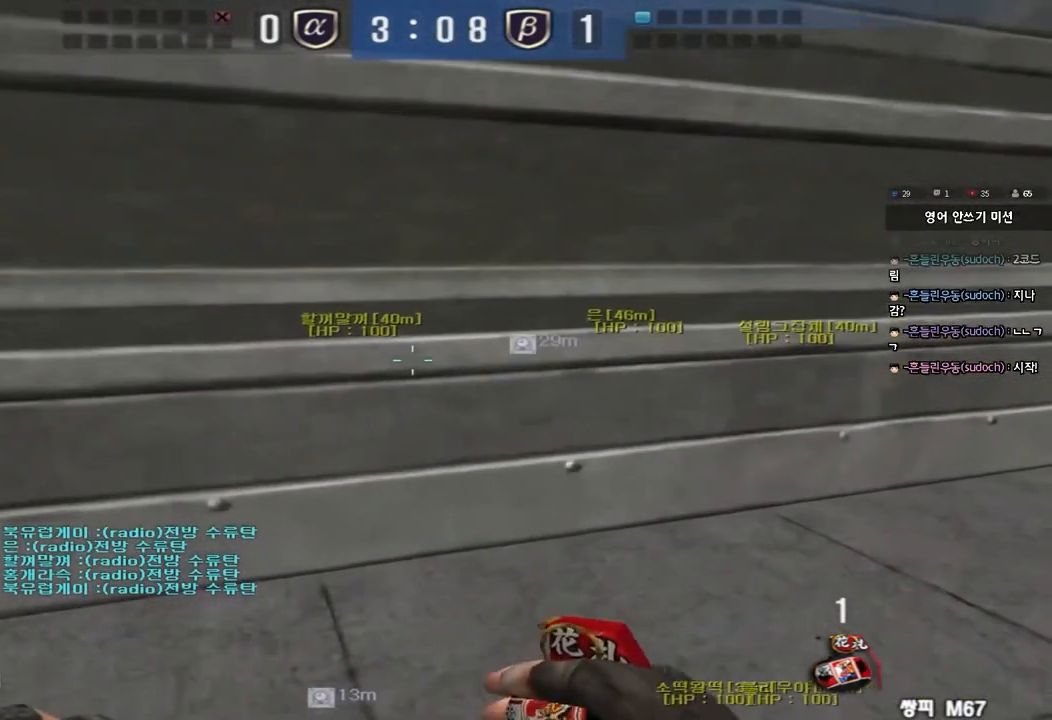
{"keys": [], "events": []}
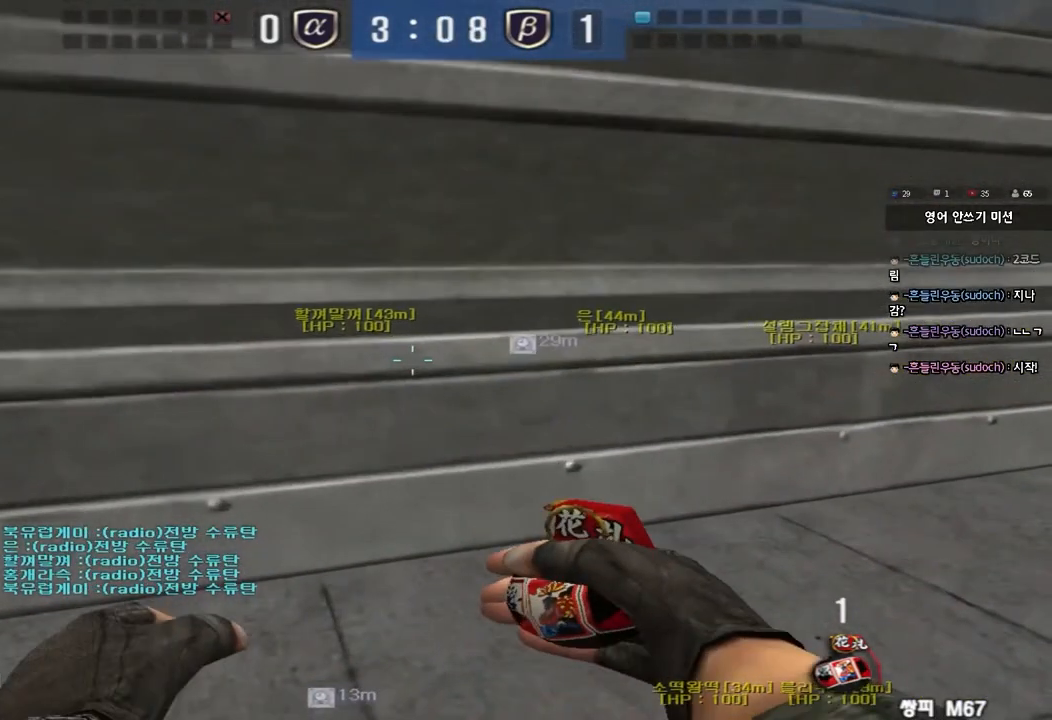
{"keys": [], "events": []}
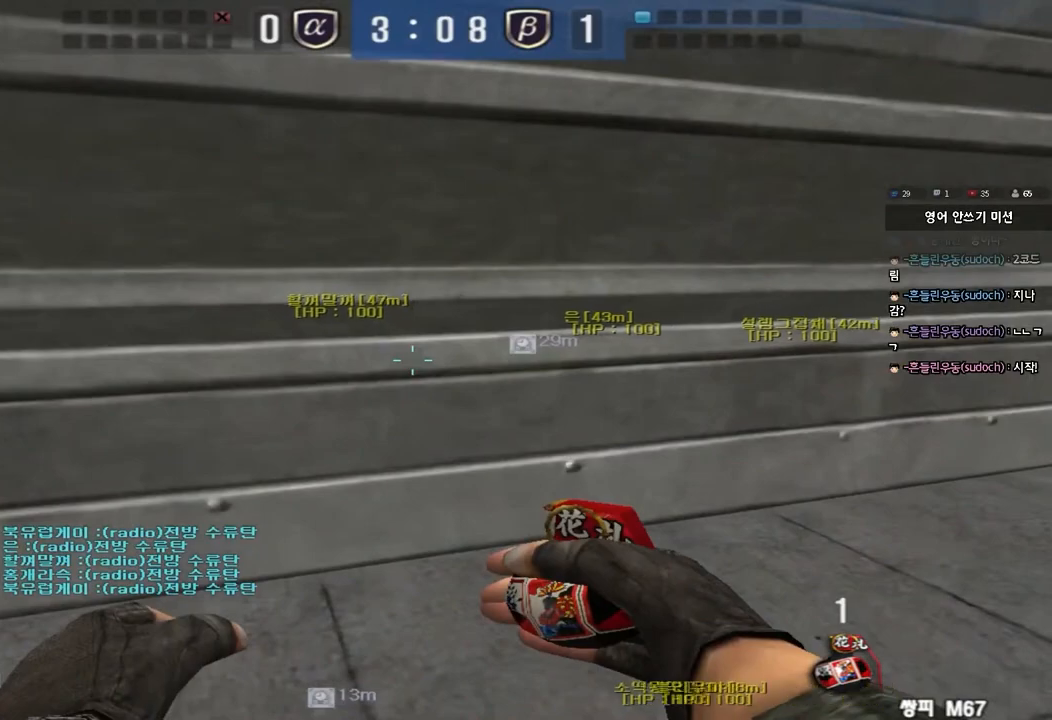
{"keys": [], "events": []}
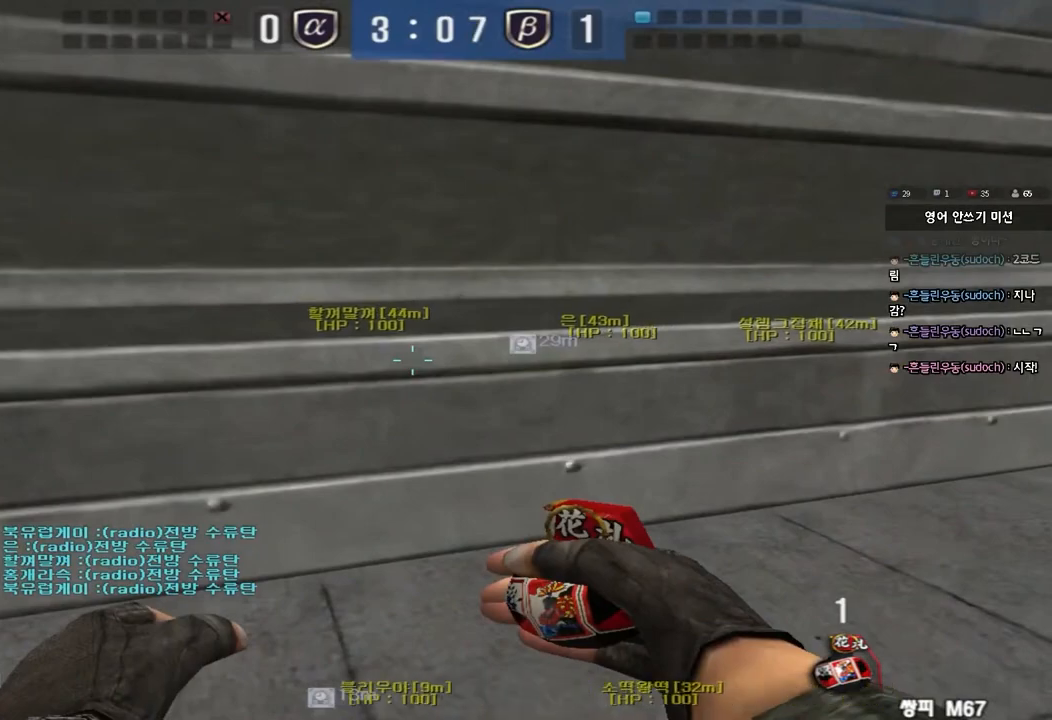
{"keys": ["ctrl"], "events": [[117, "a", "down"], [133, "w", "down"], [383, "ctrl", "down"], [383, "w", "up"], [417, "a", "up"], [433, "space", "down"], [483, "space", "up"]]}
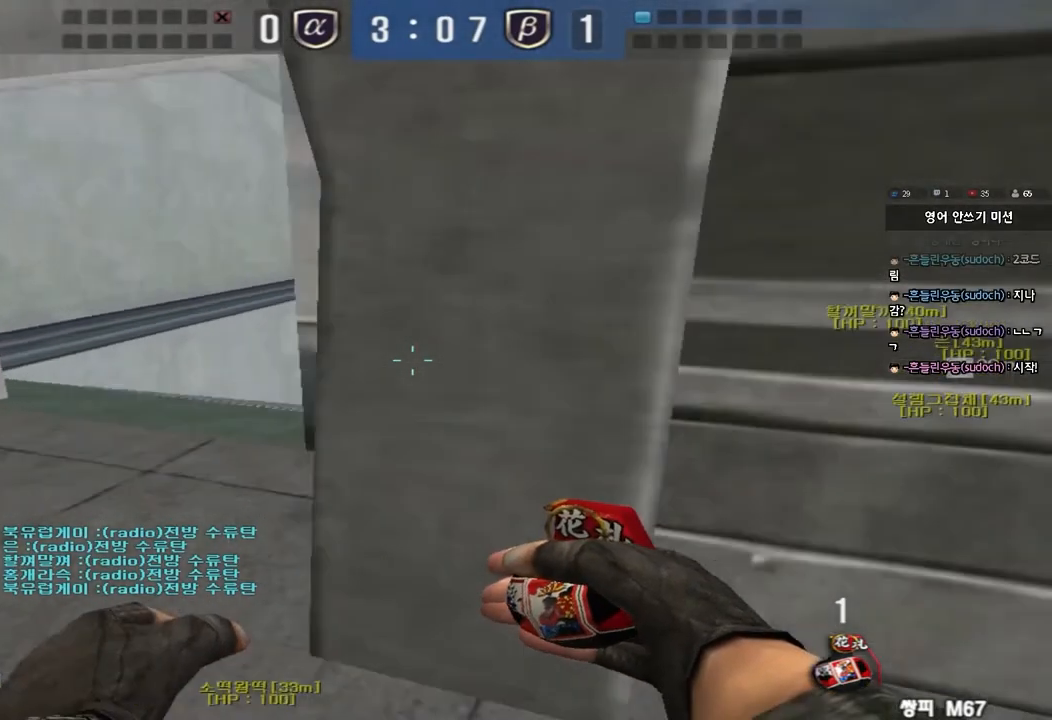
{"keys": ["d", "w"], "events": [[17, "s", "down"], [33, "a", "down"], [33, "ctrl", "up"], [133, "ctrl", "down"], [250, "s", "up"], [267, "a", "up"], [333, "d", "down"], [350, "w", "down"], [400, "ctrl", "up"]]}
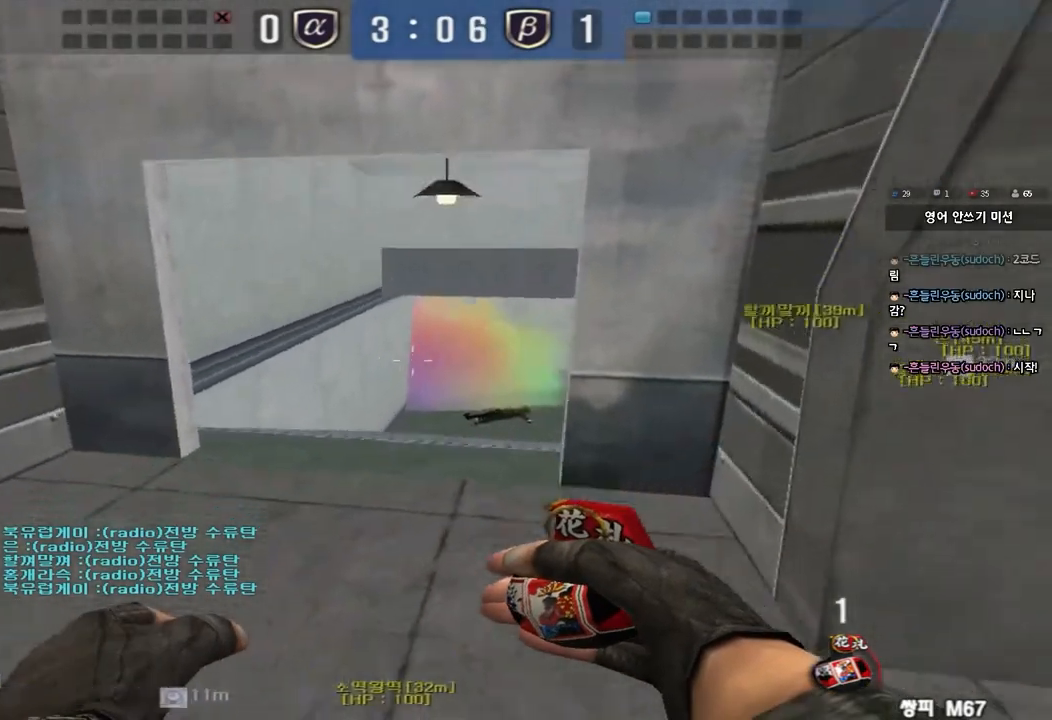
{"keys": ["a", "ctrl", "s"], "events": [[233, "ctrl", "down"], [233, "d", "up"], [250, "w", "up"], [267, "space", "down"], [350, "a", "down"], [350, "s", "down"], [350, "space", "up"], [367, "ctrl", "up"], [483, "ctrl", "down"]]}
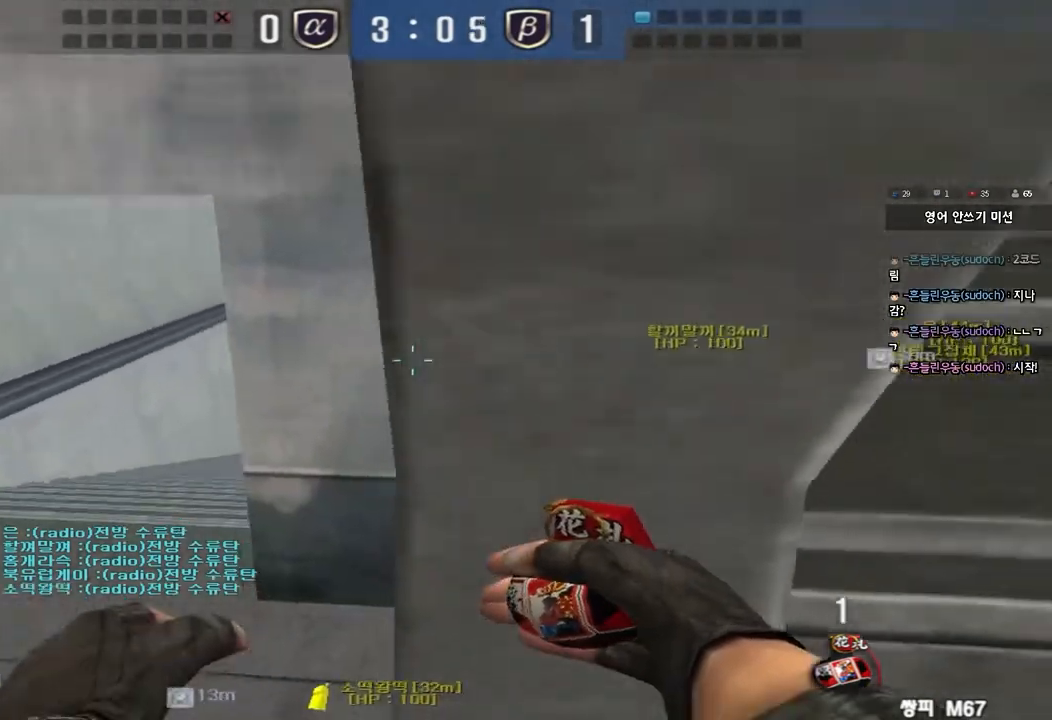
{"keys": ["d", "s"], "events": [[200, "ctrl", "up"], [367, "a", "up"], [417, "d", "down"]]}
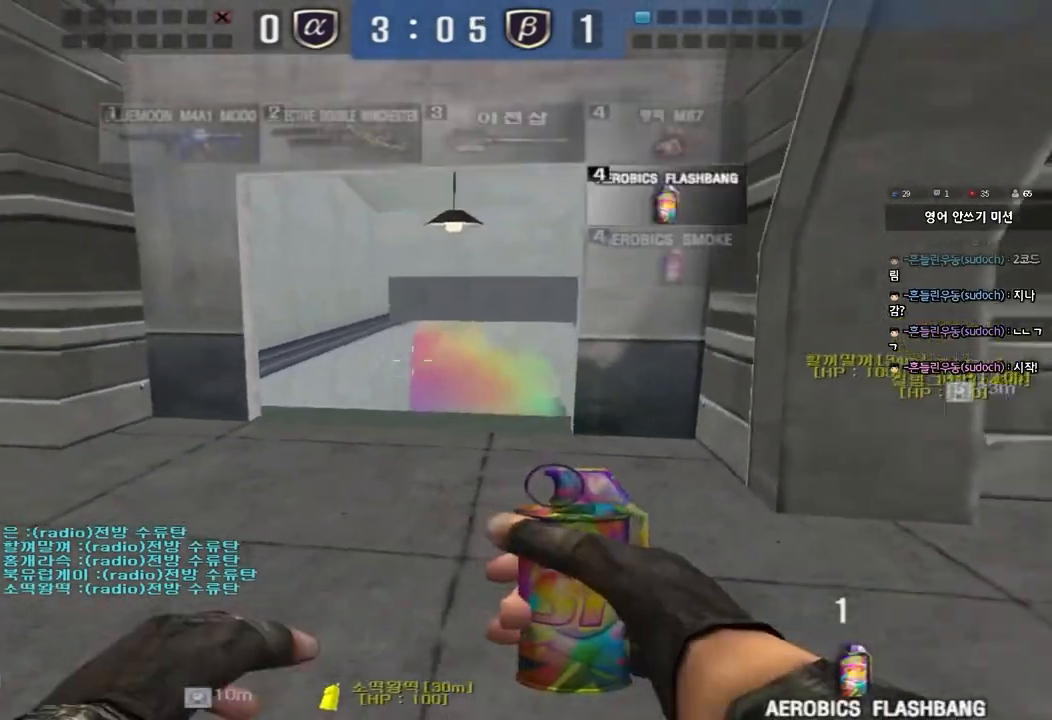
{"keys": ["ctrl"], "events": [[83, "ctrl", "down"], [83, "d", "up"], [117, "s", "up"]]}
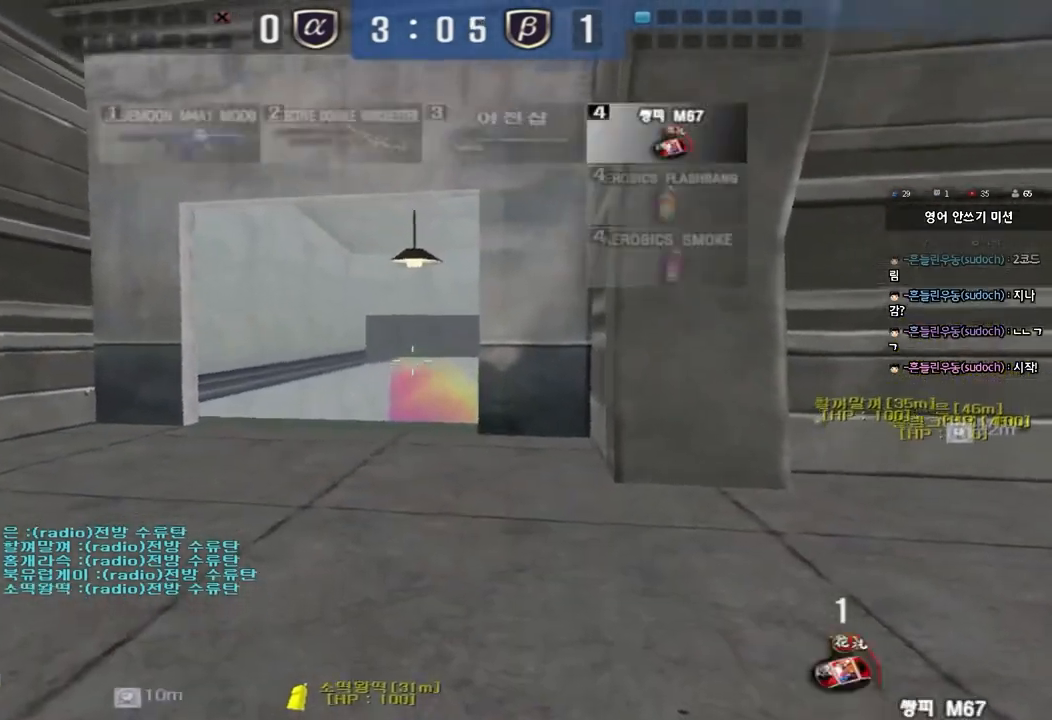
{"keys": ["ctrl"], "events": [[17, "a", "down"], [17, "s", "down"], [150, "a", "up"], [150, "s", "up"], [217, "d", "down"], [250, "s", "down"], [350, "d", "up"], [350, "s", "up"]]}
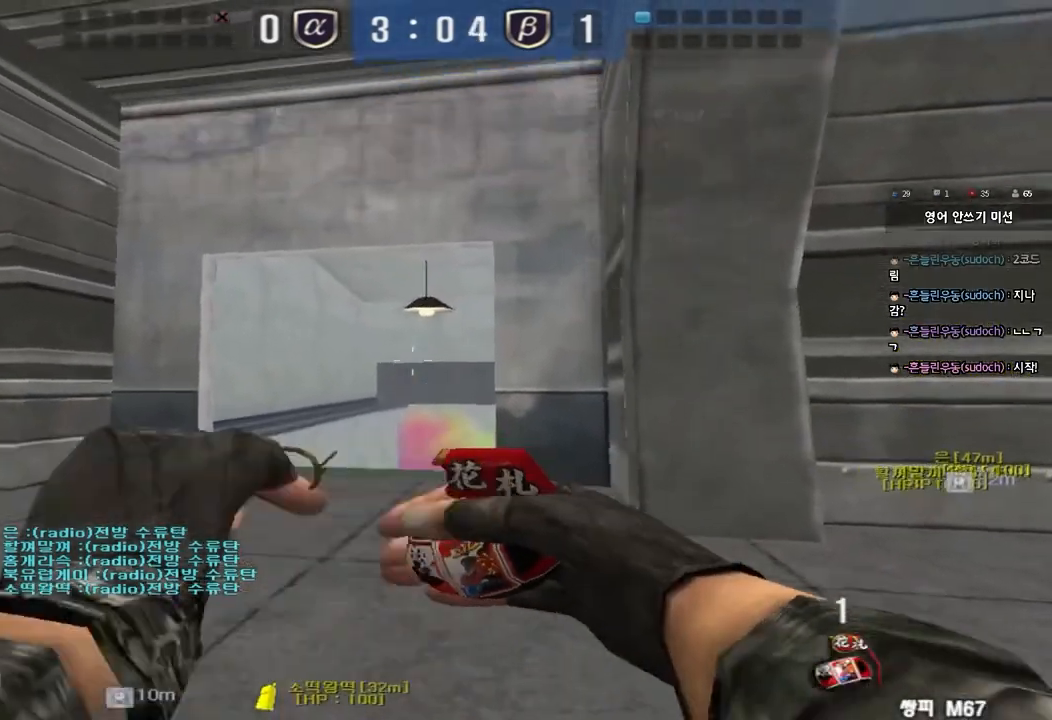
{"keys": ["d", "tab", "w"], "events": [[350, "w", "down"], [367, "d", "down"], [383, "ctrl", "up"], [467, "tab", "down"]]}
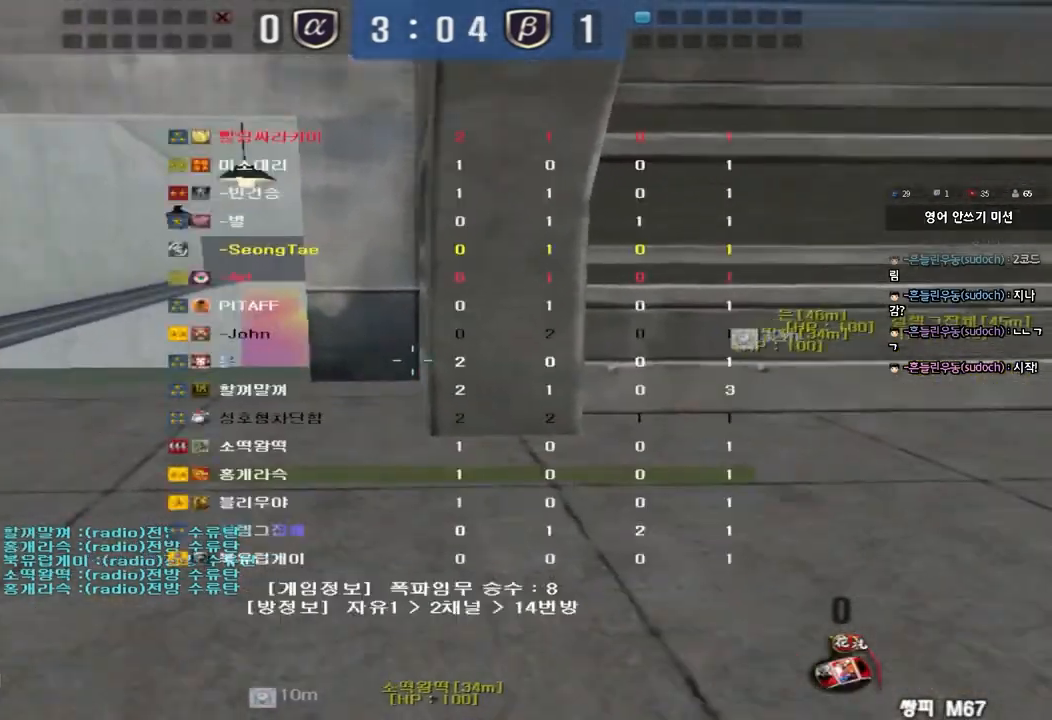
{"keys": ["ctrl", "tab"], "events": [[183, "d", "up"], [183, "w", "up"], [200, "ctrl", "down"]]}
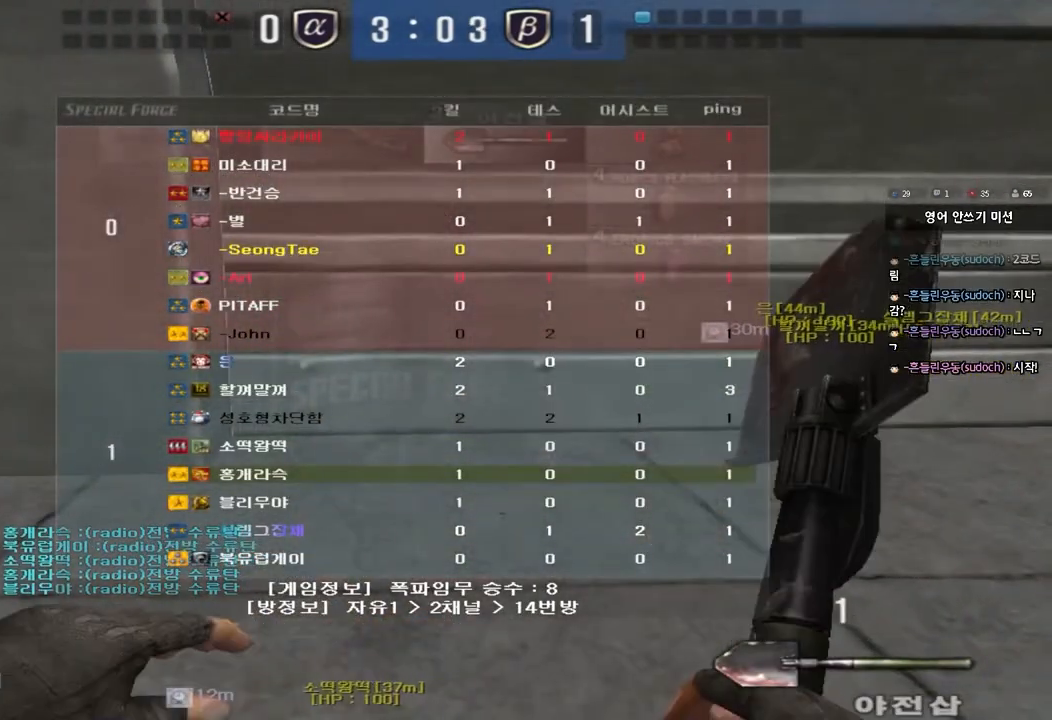
{"keys": ["ctrl", "tab"], "events": [[367, "tab", "up"], [450, "tab", "down"]]}
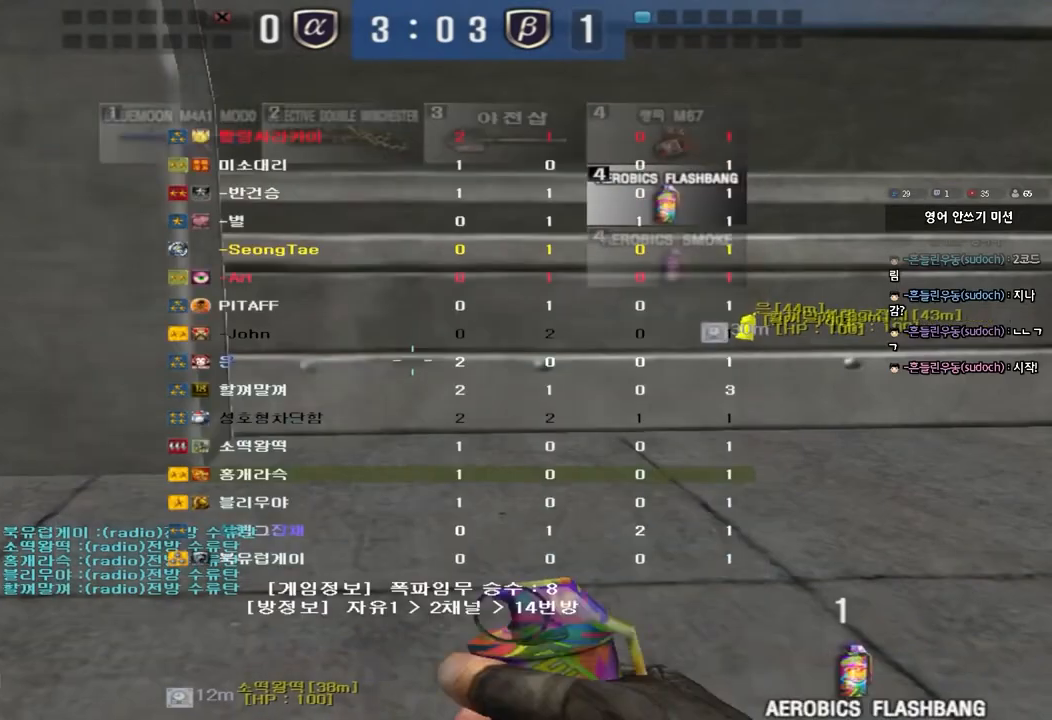
{"keys": ["ctrl", "space"], "events": [[150, "tab", "up"], [250, "a", "down"], [250, "w", "down"], [267, "ctrl", "up"], [417, "ctrl", "down"], [433, "w", "up"], [450, "a", "up"], [467, "space", "down"]]}
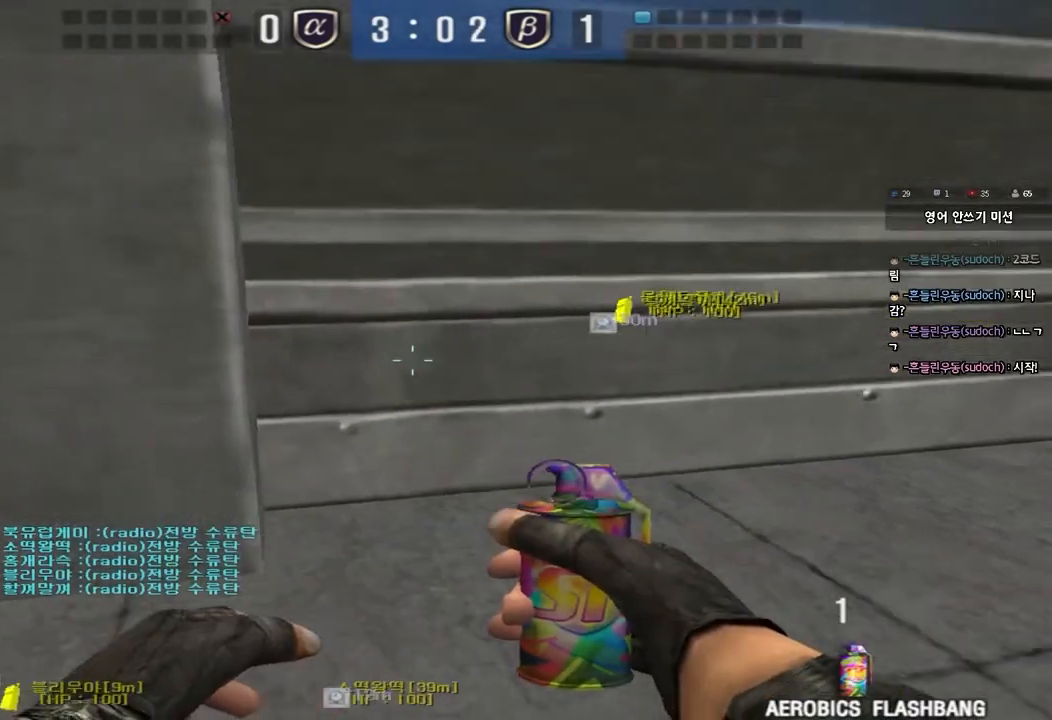
{"keys": ["a", "ctrl", "s"], "events": [[50, "a", "down"], [50, "ctrl", "up"], [50, "s", "down"], [50, "space", "up"], [167, "ctrl", "down"], [283, "ctrl", "up"], [400, "ctrl", "down"]]}
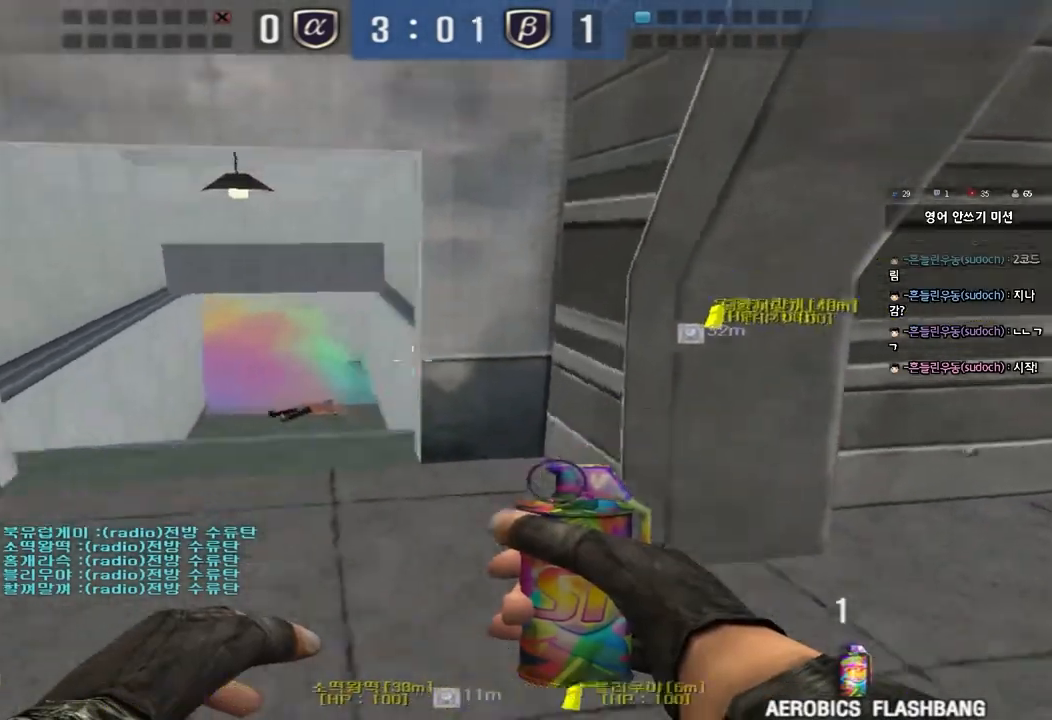
{"keys": ["a"], "events": [[33, "ctrl", "up"], [267, "a", "up"], [267, "ctrl", "down"], [267, "s", "up"], [367, "ctrl", "up"], [483, "a", "down"]]}
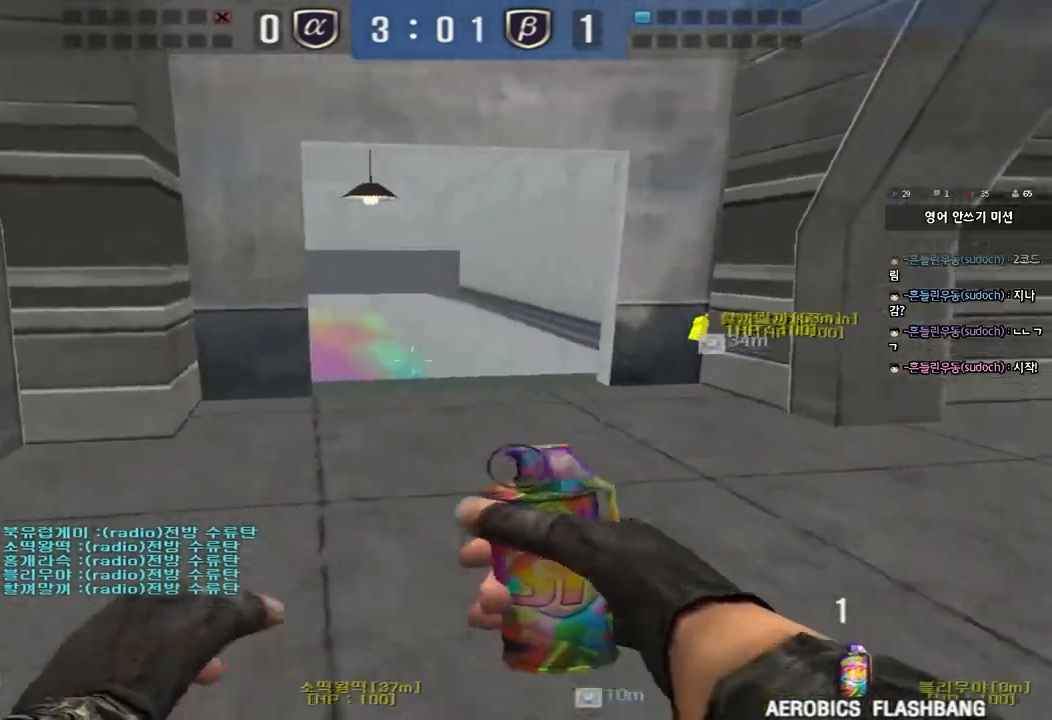
{"keys": ["a", "shift", "w"], "events": [[33, "shift", "down"], [217, "a", "up"], [483, "a", "down"], [500, "w", "down"]]}
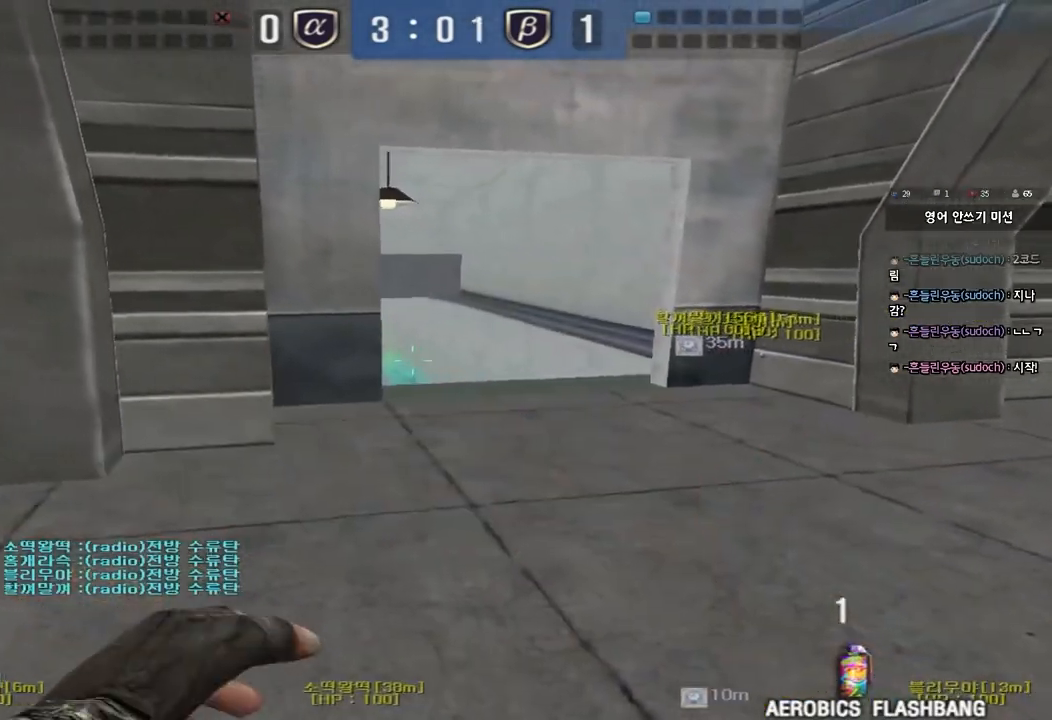
{"keys": ["space"], "events": [[67, "a", "up"], [283, "shift", "up"], [467, "space", "down"], [483, "w", "up"]]}
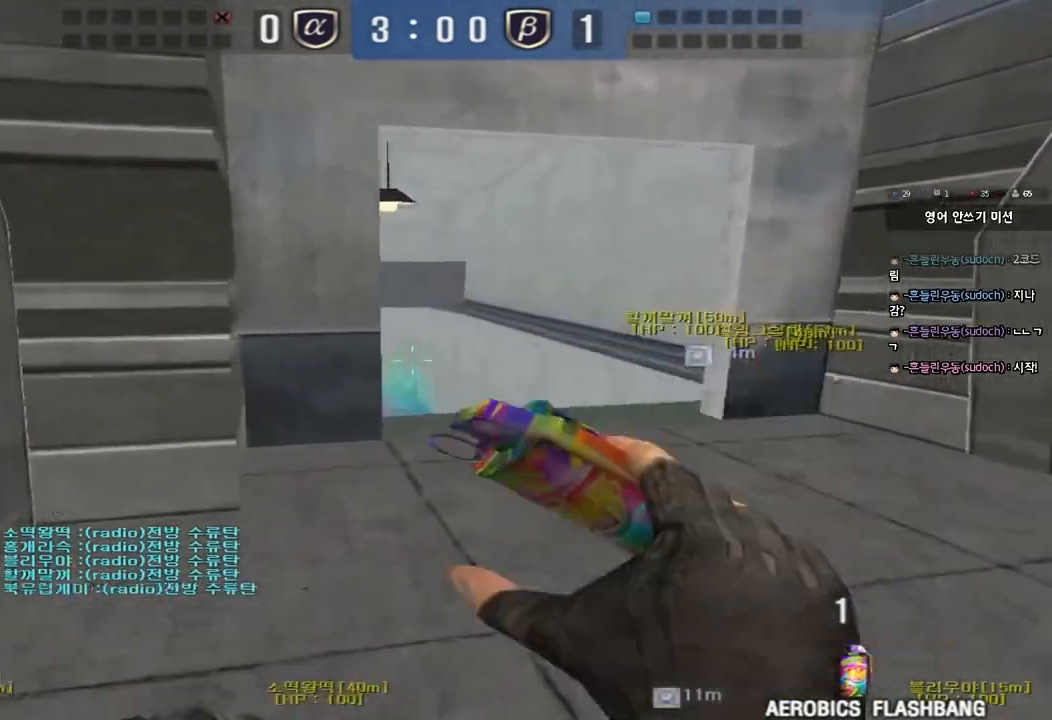
{"keys": ["ctrl", "d", "w"], "events": [[83, "a", "down"], [83, "s", "down"], [83, "space", "up"], [350, "s", "up"], [367, "ctrl", "down"], [383, "a", "up"], [450, "d", "down"], [450, "w", "down"]]}
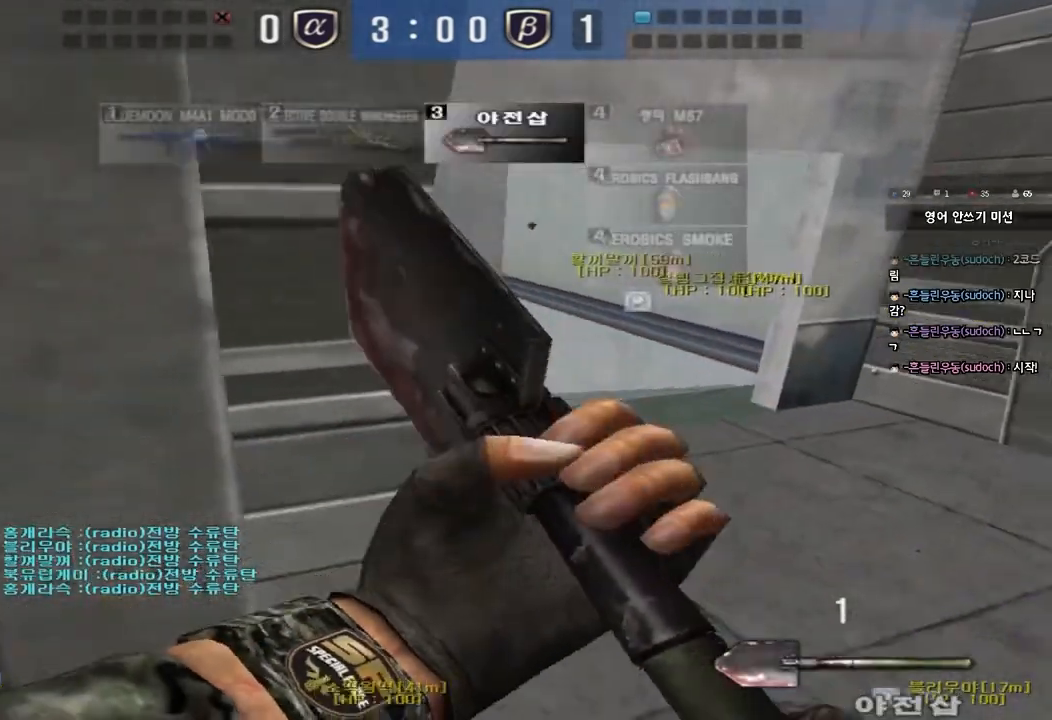
{"keys": ["shift"], "events": [[17, "ctrl", "up"], [300, "shift", "down"], [317, "d", "up"], [317, "w", "up"], [350, "space", "down"], [483, "space", "up"]]}
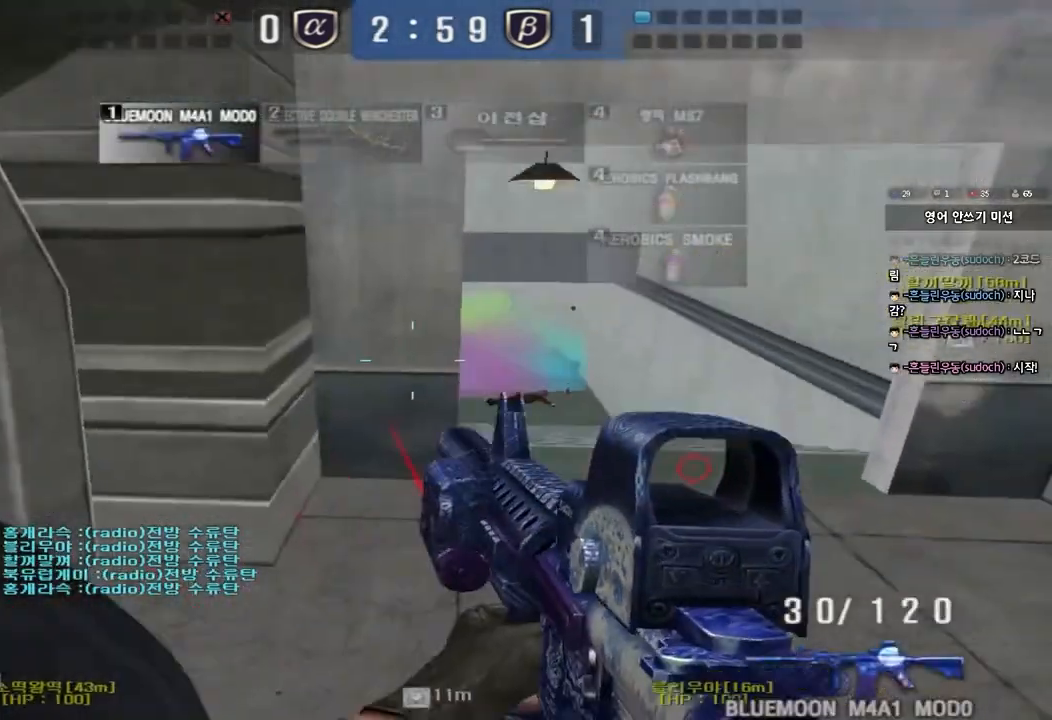
{"keys": ["d", "w"], "events": [[400, "shift", "up"], [433, "w", "down"], [450, "d", "down"]]}
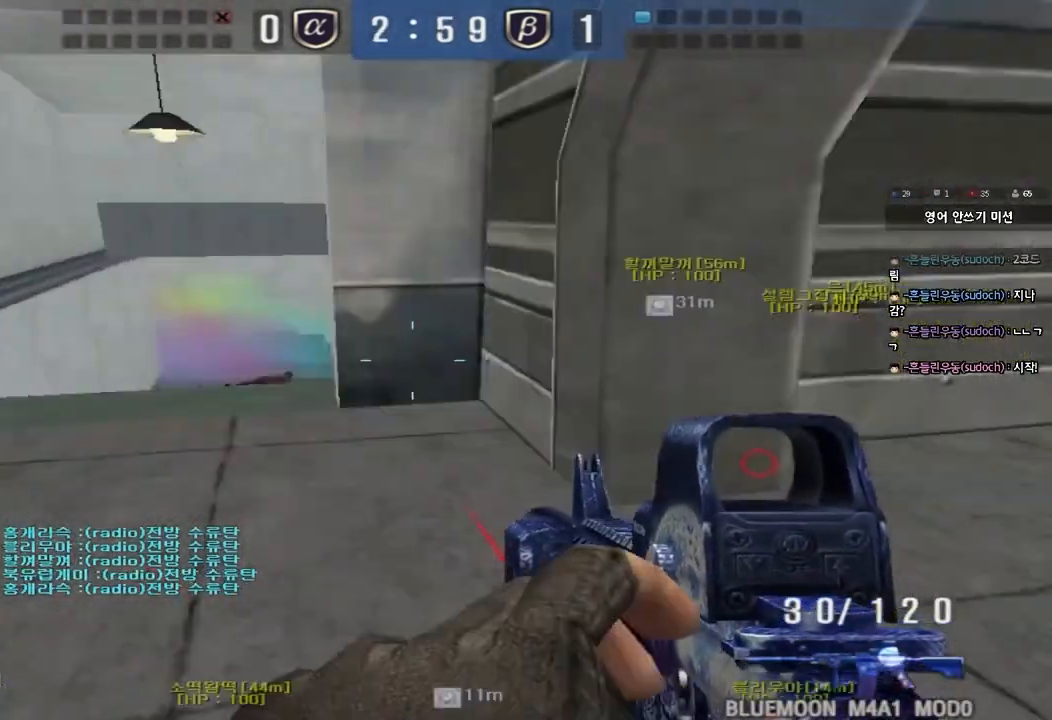
{"keys": [], "events": [[117, "shift", "down"], [133, "d", "up"], [133, "w", "up"], [167, "space", "down"], [317, "space", "up"], [400, "shift", "up"]]}
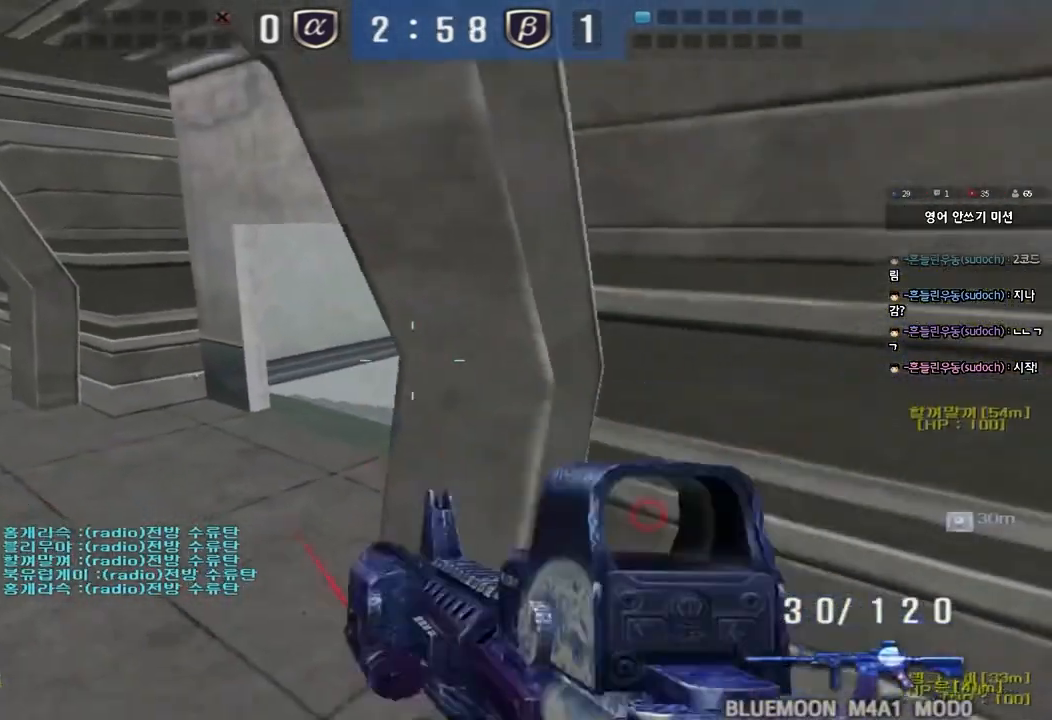
{"keys": ["a", "shift", "w"], "events": [[283, "a", "down"], [283, "w", "down"], [433, "shift", "down"]]}
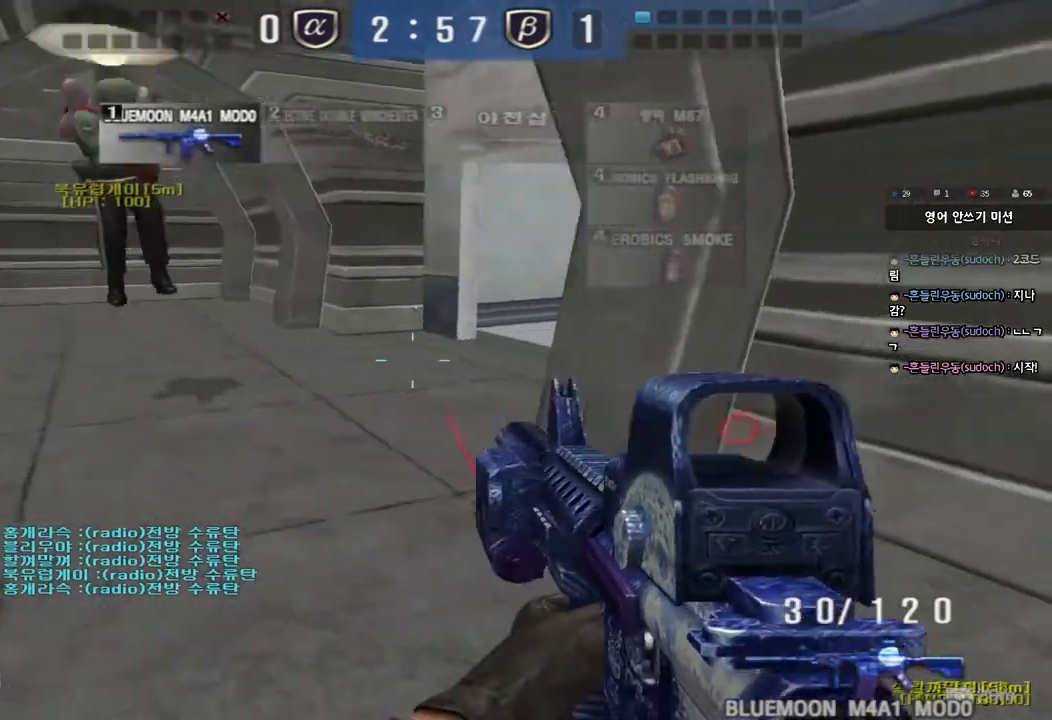
{"keys": ["shift"], "events": [[33, "shift", "up"], [267, "shift", "down"], [267, "w", "up"], [283, "a", "up"], [317, "space", "down"], [450, "space", "up"]]}
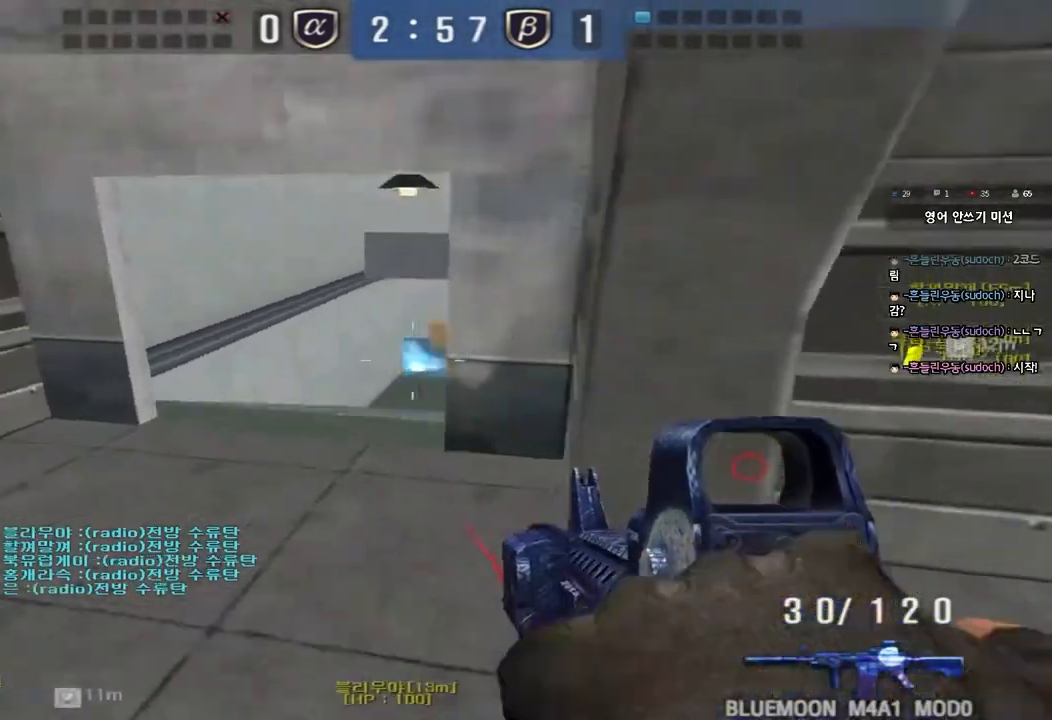
{"keys": ["d", "w"], "events": [[233, "shift", "up"], [333, "w", "down"], [350, "d", "down"]]}
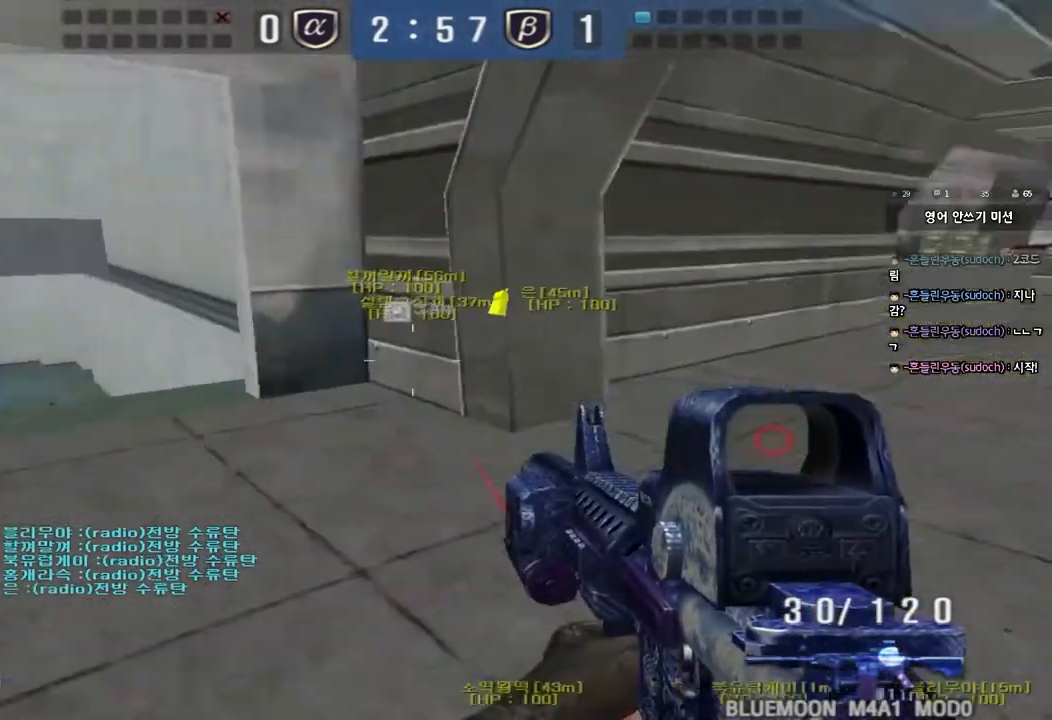
{"keys": ["shift"], "events": [[50, "d", "up"], [50, "shift", "down"], [67, "w", "up"], [100, "space", "down"], [233, "space", "up"]]}
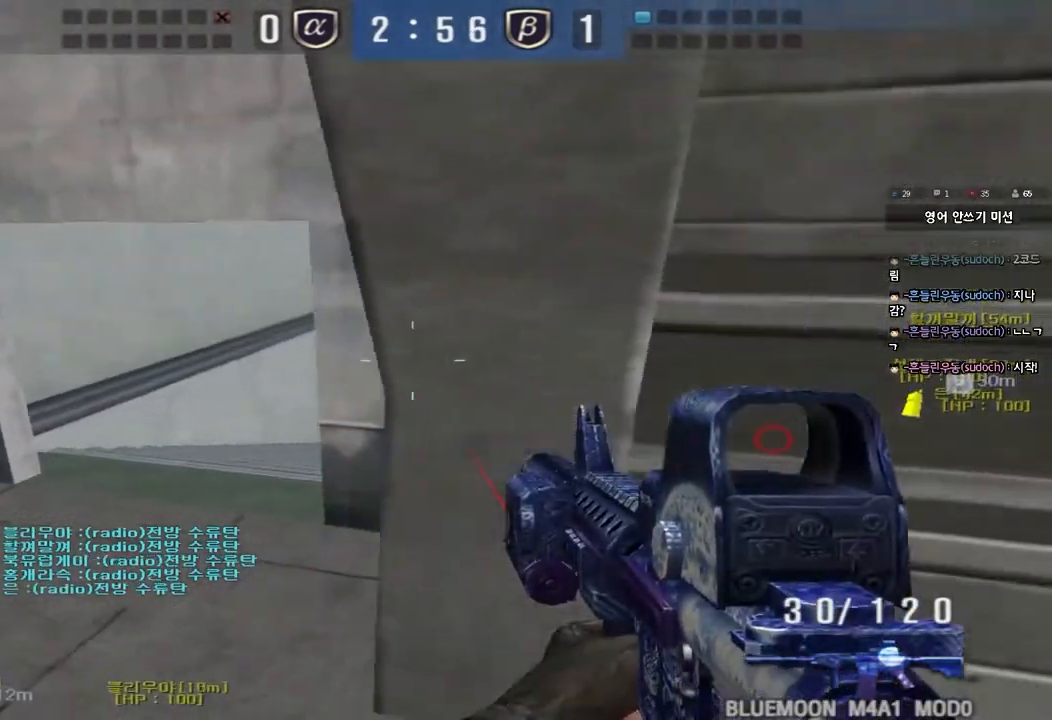
{"keys": ["d", "shift", "w"], "events": [[100, "shift", "up"], [300, "d", "down"], [300, "w", "down"], [450, "shift", "down"]]}
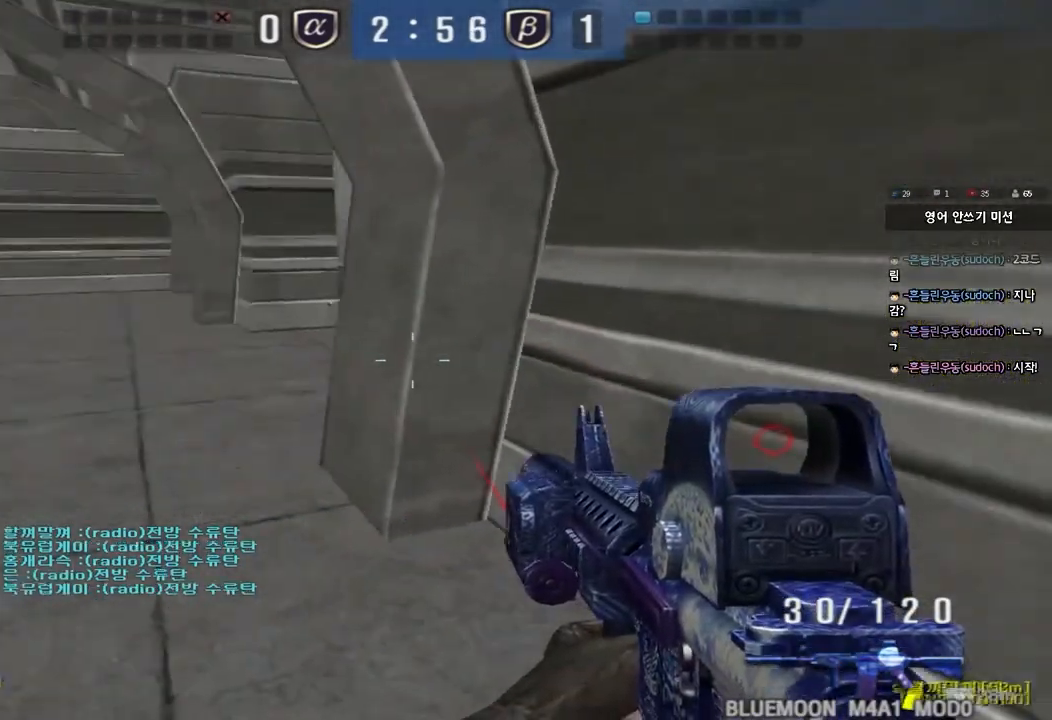
{"keys": ["a", "s", "shift"], "events": [[67, "d", "up"], [83, "w", "up"], [217, "s", "down"], [317, "a", "down"]]}